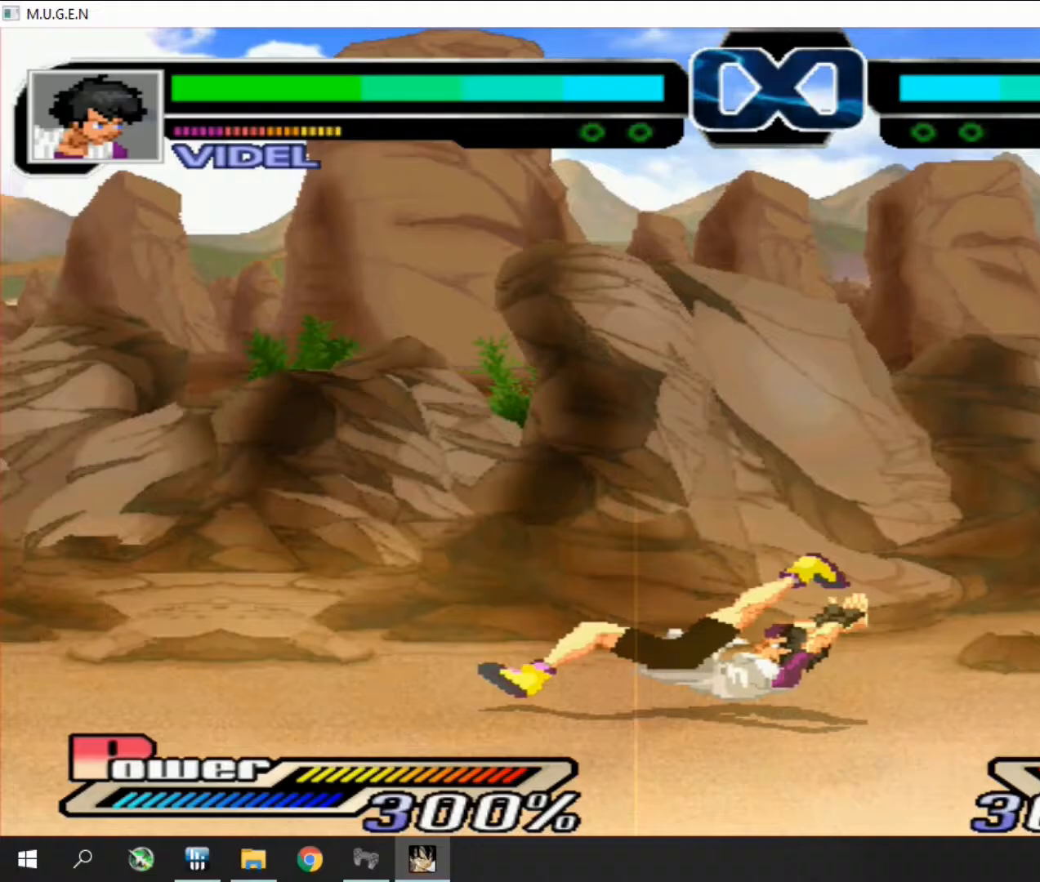
Gameplay with a controller (PlayStation layout); each line is a JSON object with the inputs held at the frame after it. "events" lists button and stick changes between this image and that frame as [ms after this image, input, new state], when the widget could be followed in between. Not read: L3 R3 left_stick right_stick.
{"buttons": [], "events": []}
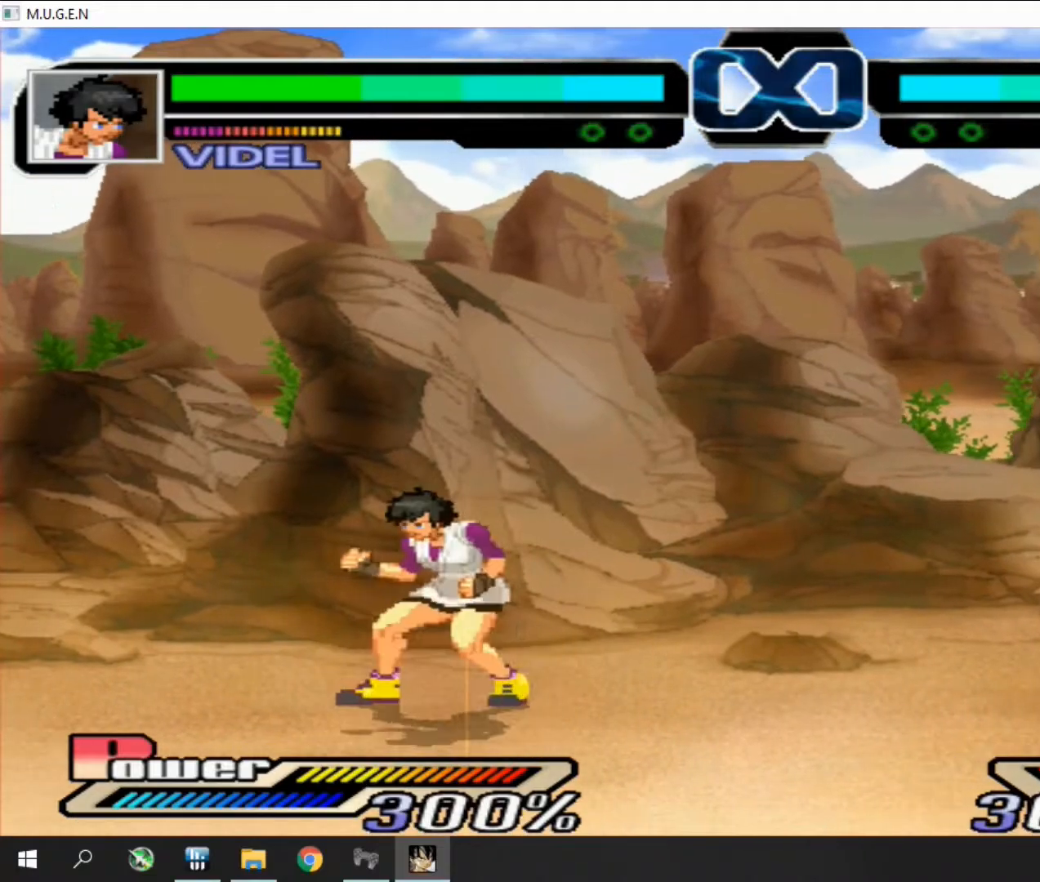
{"buttons": [], "events": [[133, "DPAD_RIGHT", "down"], [167, "DPAD_RIGHT", "up"], [200, "DPAD_RIGHT", "down"], [233, "DPAD_RIGHT", "up"], [267, "DPAD_RIGHT", "down"], [300, "DPAD_RIGHT", "up"], [333, "DPAD_RIGHT", "down"], [367, "DPAD_RIGHT", "up"], [400, "DPAD_RIGHT", "down"], [433, "DPAD_RIGHT", "up"], [467, "DPAD_RIGHT", "down"], [500, "DPAD_RIGHT", "up"]]}
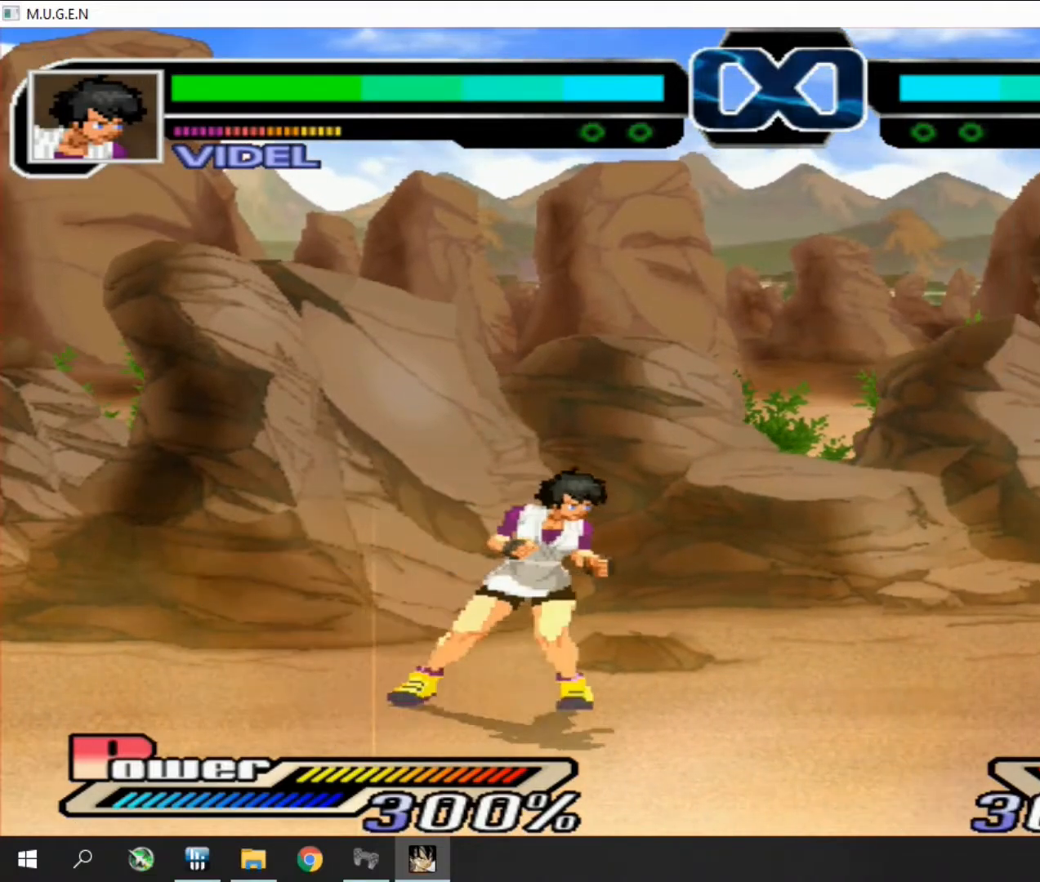
{"buttons": ["DPAD_RIGHT"], "events": [[33, "DPAD_RIGHT", "down"], [67, "DPAD_RIGHT", "up"], [100, "DPAD_RIGHT", "down"], [133, "DPAD_RIGHT", "up"], [167, "DPAD_RIGHT", "down"], [200, "DPAD_RIGHT", "up"], [233, "DPAD_RIGHT", "down"], [267, "DPAD_RIGHT", "up"], [300, "DPAD_RIGHT", "down"], [333, "DPAD_RIGHT", "up"], [367, "DPAD_RIGHT", "down"], [400, "DPAD_RIGHT", "up"], [433, "DPAD_RIGHT", "down"], [467, "DPAD_RIGHT", "up"], [500, "DPAD_RIGHT", "down"]]}
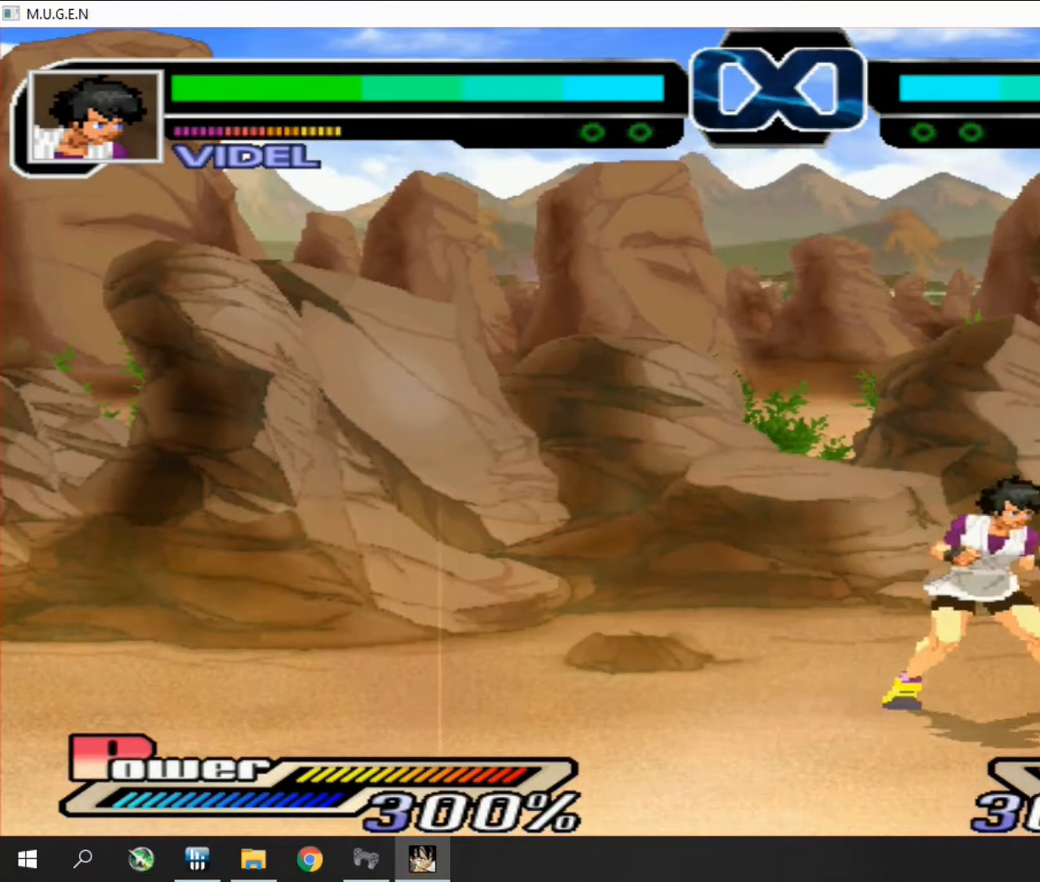
{"buttons": ["SQUARE"], "events": [[33, "DPAD_RIGHT", "up"], [67, "DPAD_RIGHT", "down"], [100, "DPAD_RIGHT", "up"], [133, "DPAD_RIGHT", "down"], [167, "DPAD_RIGHT", "up"], [200, "DPAD_RIGHT", "down"], [233, "DPAD_RIGHT", "up"], [267, "DPAD_RIGHT", "down"], [300, "DPAD_RIGHT", "up"], [367, "DPAD_RIGHT", "down"], [400, "DPAD_RIGHT", "up"], [433, "DPAD_RIGHT", "down"], [433, "SQUARE", "down"], [467, "SQUARE", "up"], [500, "DPAD_RIGHT", "up"], [500, "SQUARE", "down"]]}
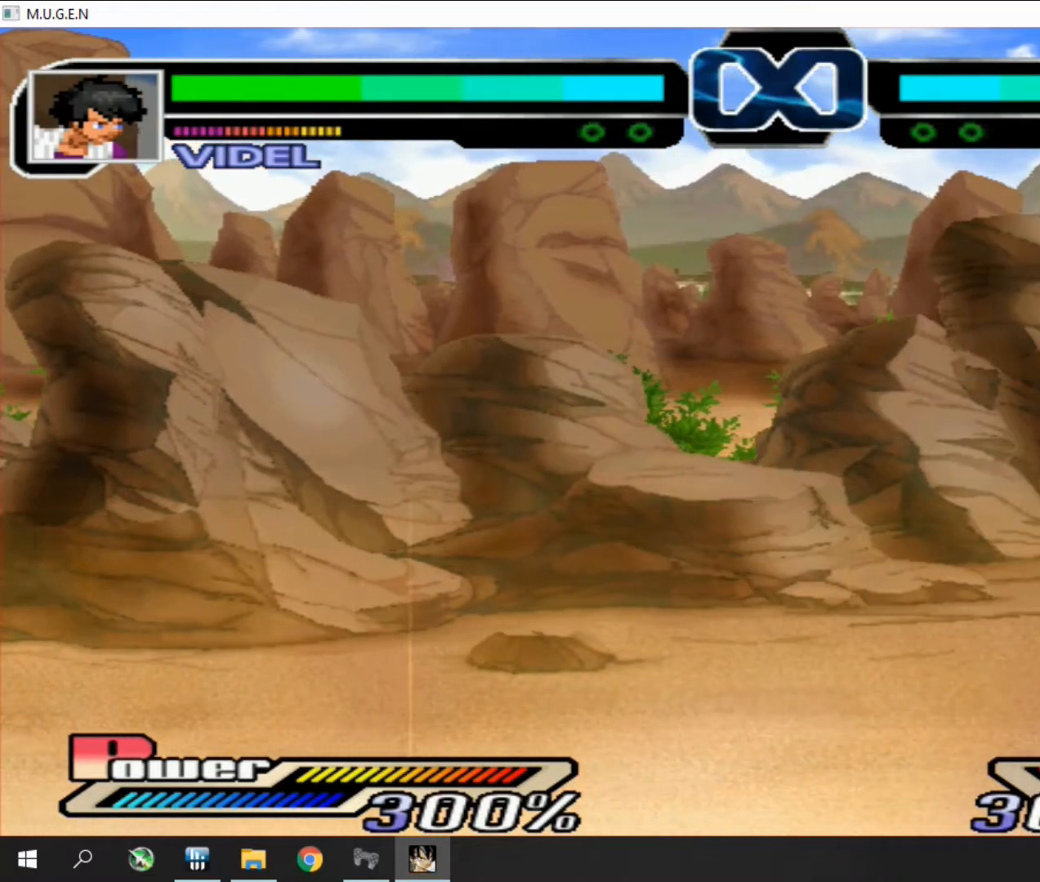
{"buttons": ["DPAD_RIGHT"], "events": [[33, "DPAD_RIGHT", "down"], [33, "SQUARE", "up"], [67, "DPAD_RIGHT", "up"], [100, "DPAD_RIGHT", "down"], [100, "SQUARE", "down"], [133, "DPAD_RIGHT", "up"], [133, "SQUARE", "up"], [167, "DPAD_RIGHT", "down"], [200, "DPAD_RIGHT", "up"], [200, "SQUARE", "down"], [233, "DPAD_RIGHT", "down"], [233, "SQUARE", "up"], [267, "DPAD_RIGHT", "up"], [300, "DPAD_RIGHT", "down"], [300, "SQUARE", "down"], [333, "DPAD_RIGHT", "up"], [333, "SQUARE", "up"], [367, "DPAD_RIGHT", "down"], [400, "DPAD_RIGHT", "up"], [400, "SQUARE", "down"], [433, "DPAD_RIGHT", "down"], [433, "SQUARE", "up"], [467, "DPAD_RIGHT", "up"], [500, "DPAD_RIGHT", "down"]]}
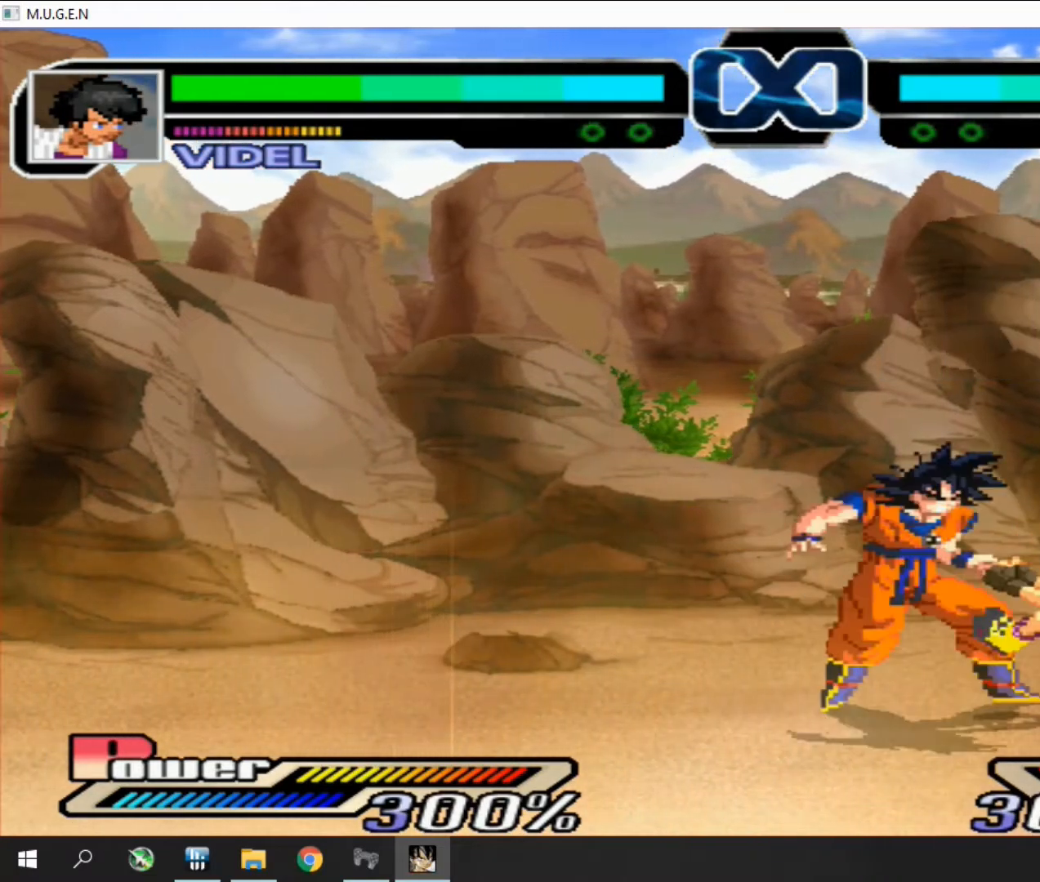
{"buttons": [], "events": [[33, "DPAD_RIGHT", "up"], [67, "DPAD_LEFT", "down"], [67, "SQUARE", "down"], [100, "DPAD_LEFT", "up"], [100, "SQUARE", "up"], [167, "DPAD_LEFT", "down"], [167, "SQUARE", "down"], [200, "DPAD_LEFT", "up"], [200, "SQUARE", "up"], [267, "DPAD_LEFT", "down"], [300, "DPAD_LEFT", "up"], [333, "SQUARE", "down"], [367, "DPAD_LEFT", "down"], [367, "SQUARE", "up"], [400, "DPAD_LEFT", "up"], [433, "SQUARE", "down"], [467, "DPAD_LEFT", "down"], [467, "SQUARE", "up"], [500, "DPAD_LEFT", "up"]]}
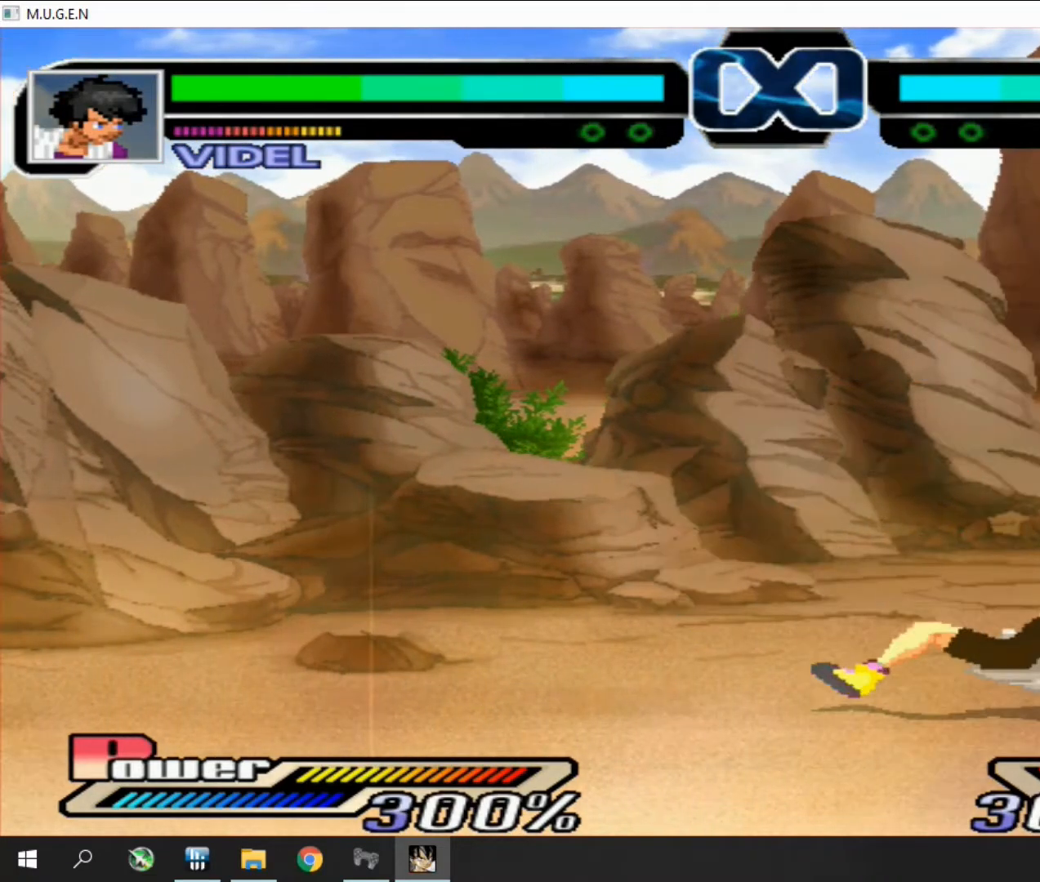
{"buttons": [], "events": [[33, "SQUARE", "down"], [67, "DPAD_LEFT", "down"], [67, "SQUARE", "up"], [100, "DPAD_LEFT", "up"], [133, "SQUARE", "down"], [167, "DPAD_LEFT", "down"], [167, "SQUARE", "up"], [200, "DPAD_LEFT", "up"], [233, "SQUARE", "down"], [267, "DPAD_LEFT", "down"], [267, "SQUARE", "up"], [300, "DPAD_LEFT", "up"], [333, "SQUARE", "down"], [367, "DPAD_LEFT", "down"], [367, "SQUARE", "up"], [400, "DPAD_LEFT", "up"]]}
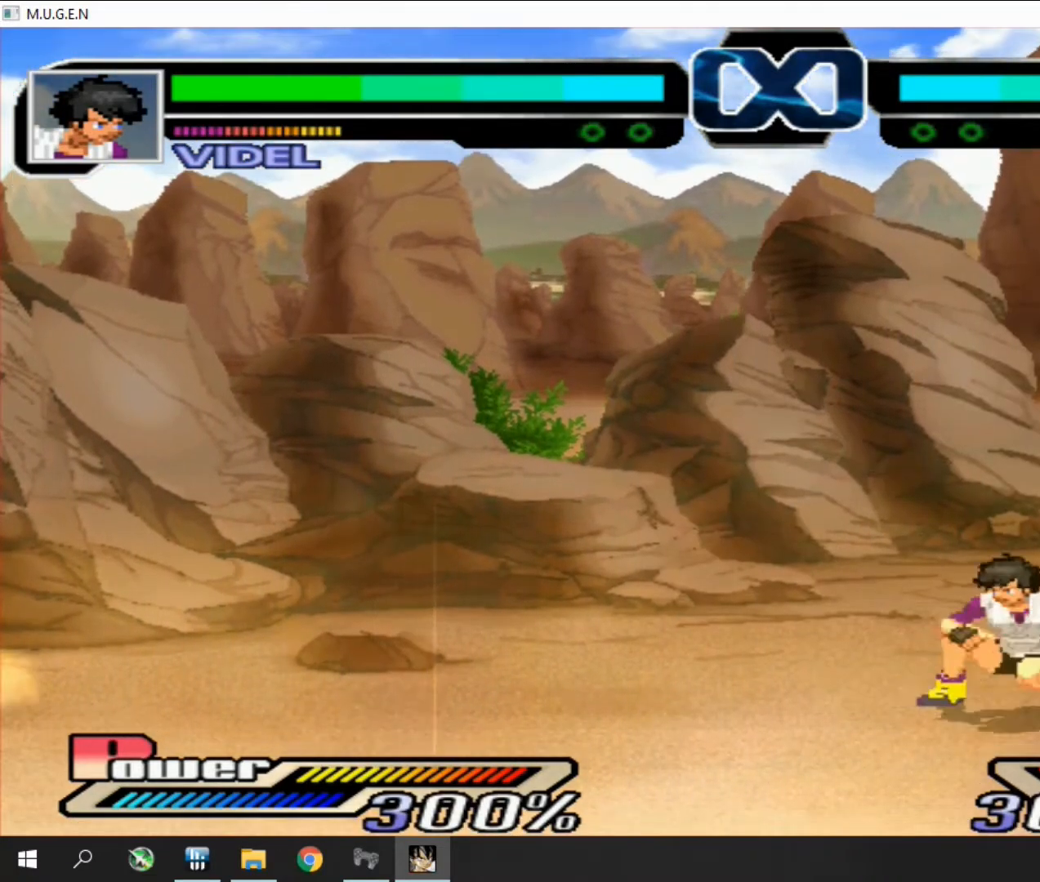
{"buttons": ["SQUARE"], "events": [[67, "DPAD_RIGHT", "down"], [100, "DPAD_RIGHT", "up"], [133, "DPAD_RIGHT", "down"], [167, "DPAD_RIGHT", "up"], [200, "DPAD_RIGHT", "down"], [233, "DPAD_RIGHT", "up"], [267, "DPAD_RIGHT", "down"], [300, "DPAD_RIGHT", "up"], [333, "DPAD_RIGHT", "down"], [367, "DPAD_RIGHT", "up"], [400, "DPAD_RIGHT", "down"], [433, "DPAD_RIGHT", "up"], [467, "DPAD_RIGHT", "down"], [500, "DPAD_RIGHT", "up"], [500, "SQUARE", "down"]]}
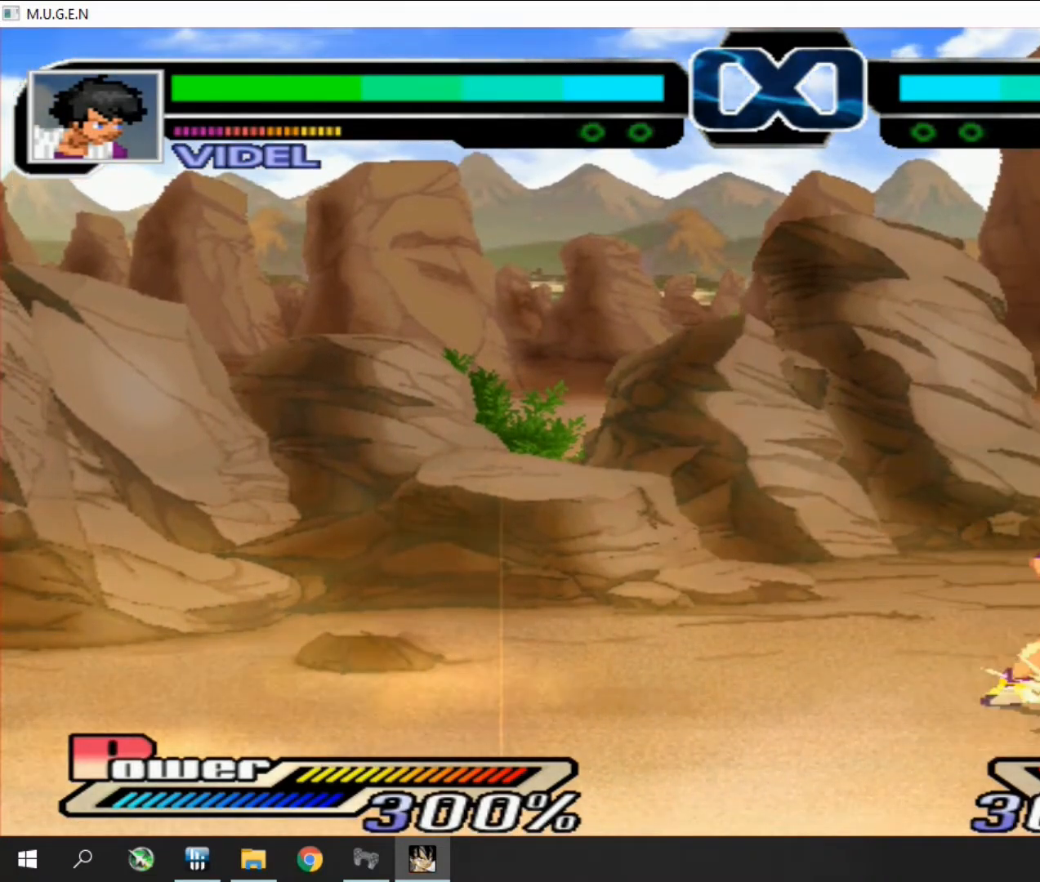
{"buttons": [], "events": [[33, "SQUARE", "up"], [100, "SQUARE", "down"], [133, "SQUARE", "up"], [400, "DPAD_RIGHT", "down"], [433, "DPAD_RIGHT", "up"], [467, "DPAD_RIGHT", "down"], [500, "DPAD_RIGHT", "up"]]}
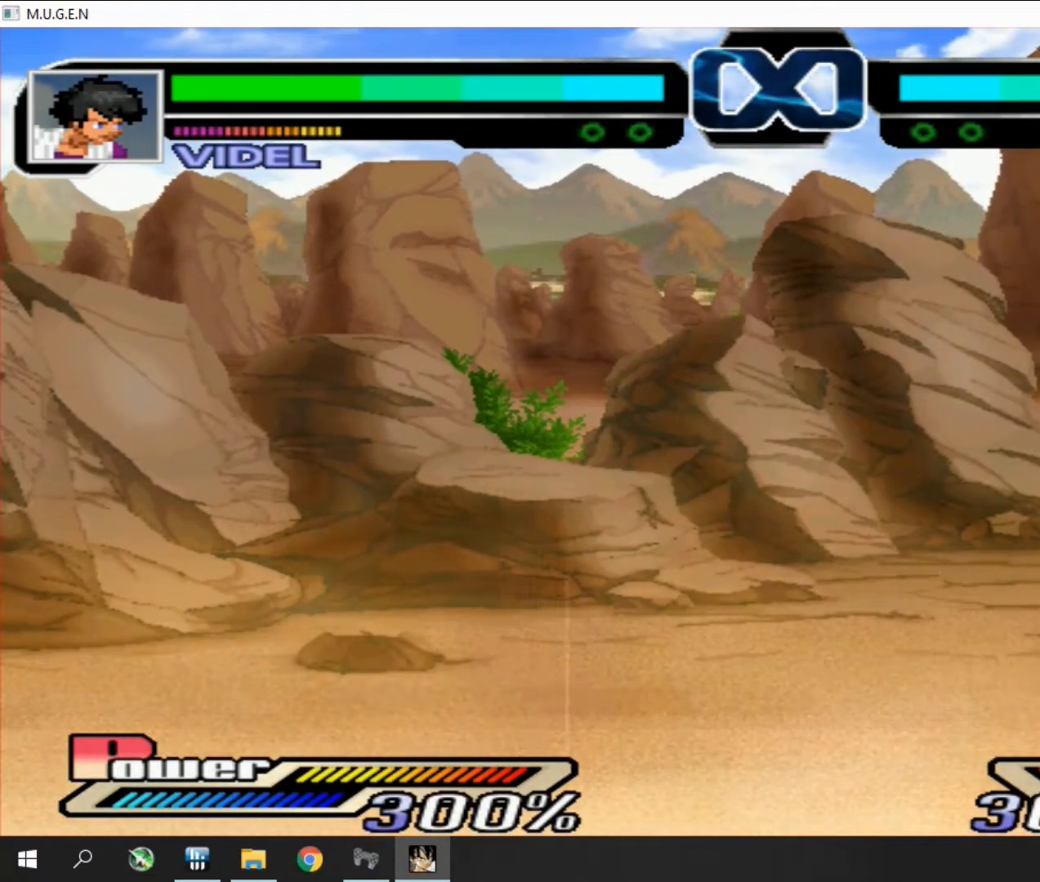
{"buttons": [], "events": [[33, "DPAD_RIGHT", "down"], [67, "DPAD_RIGHT", "up"], [133, "DPAD_RIGHT", "down"], [200, "DPAD_RIGHT", "up"], [400, "DPAD_RIGHT", "down"], [500, "DPAD_RIGHT", "up"]]}
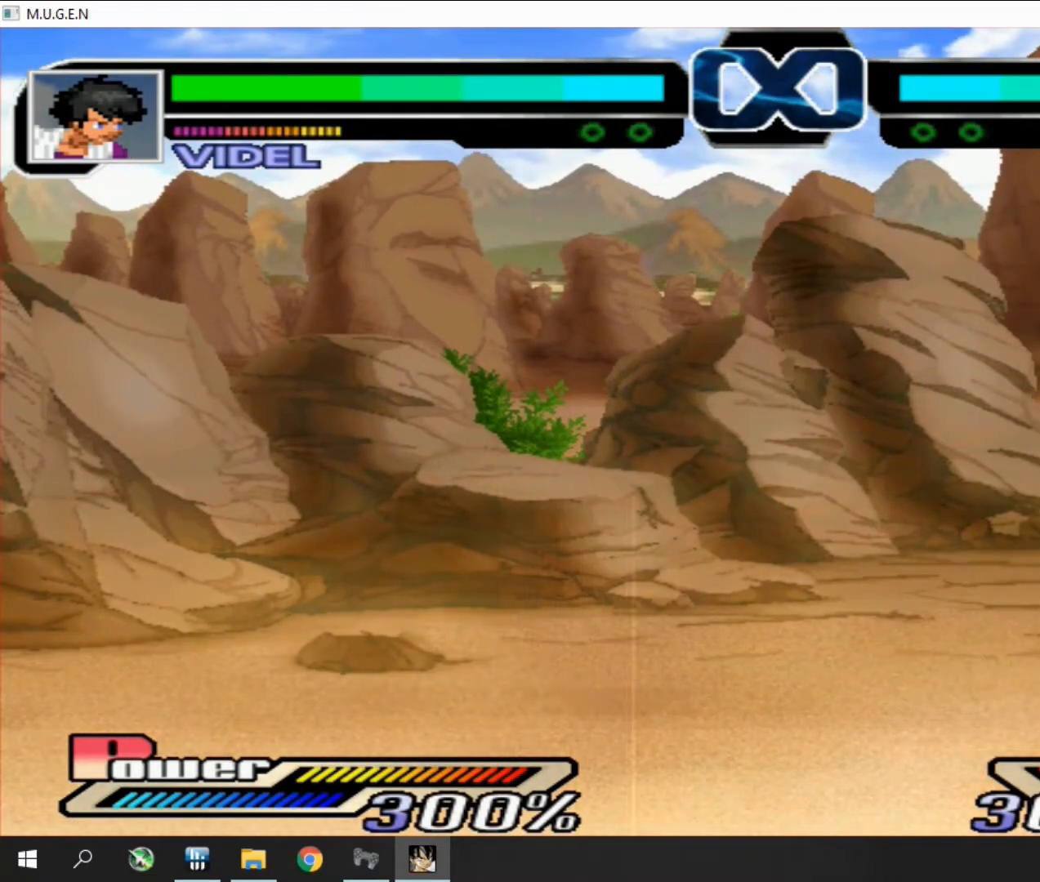
{"buttons": [], "events": [[33, "DPAD_RIGHT", "down"], [67, "DPAD_RIGHT", "up"], [67, "TRIANGLE", "down"], [100, "DPAD_RIGHT", "down"], [100, "TRIANGLE", "up"], [133, "DPAD_RIGHT", "up"], [233, "DPAD_RIGHT", "down"], [267, "DPAD_RIGHT", "up"], [466, "TRIANGLE", "down"], [533, "TRIANGLE", "up"]]}
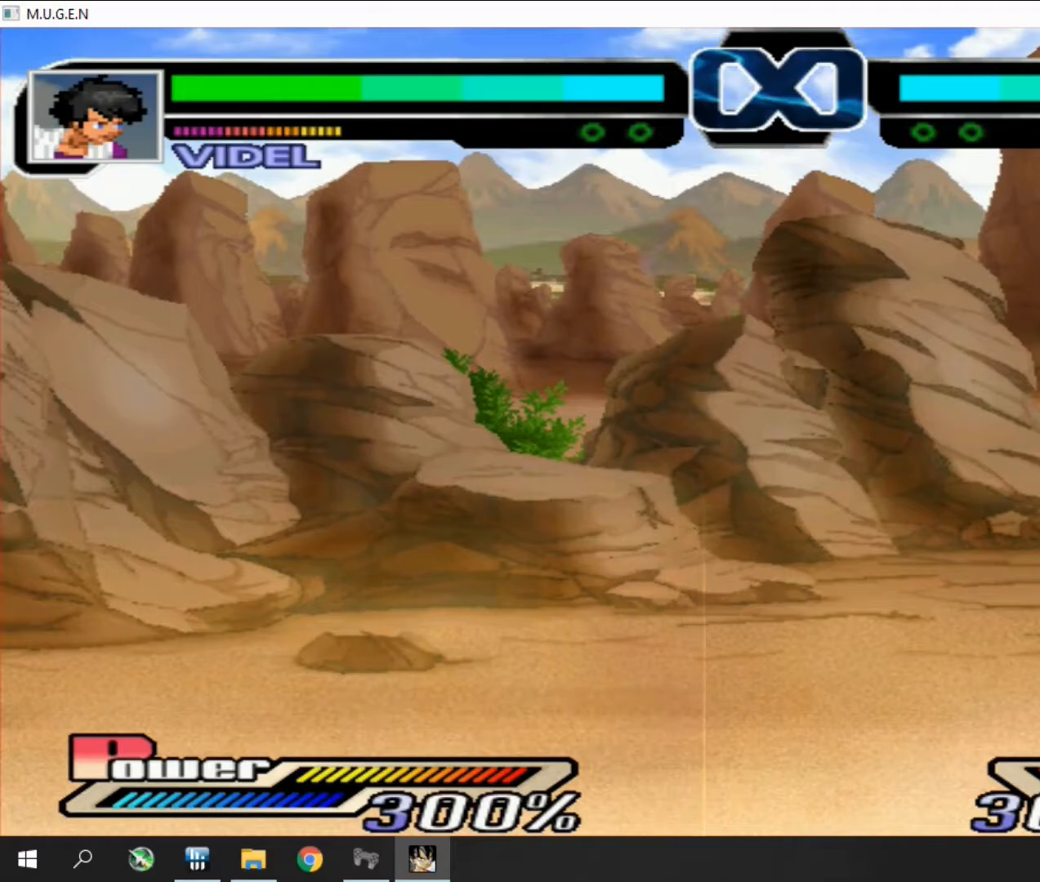
{"buttons": [], "events": []}
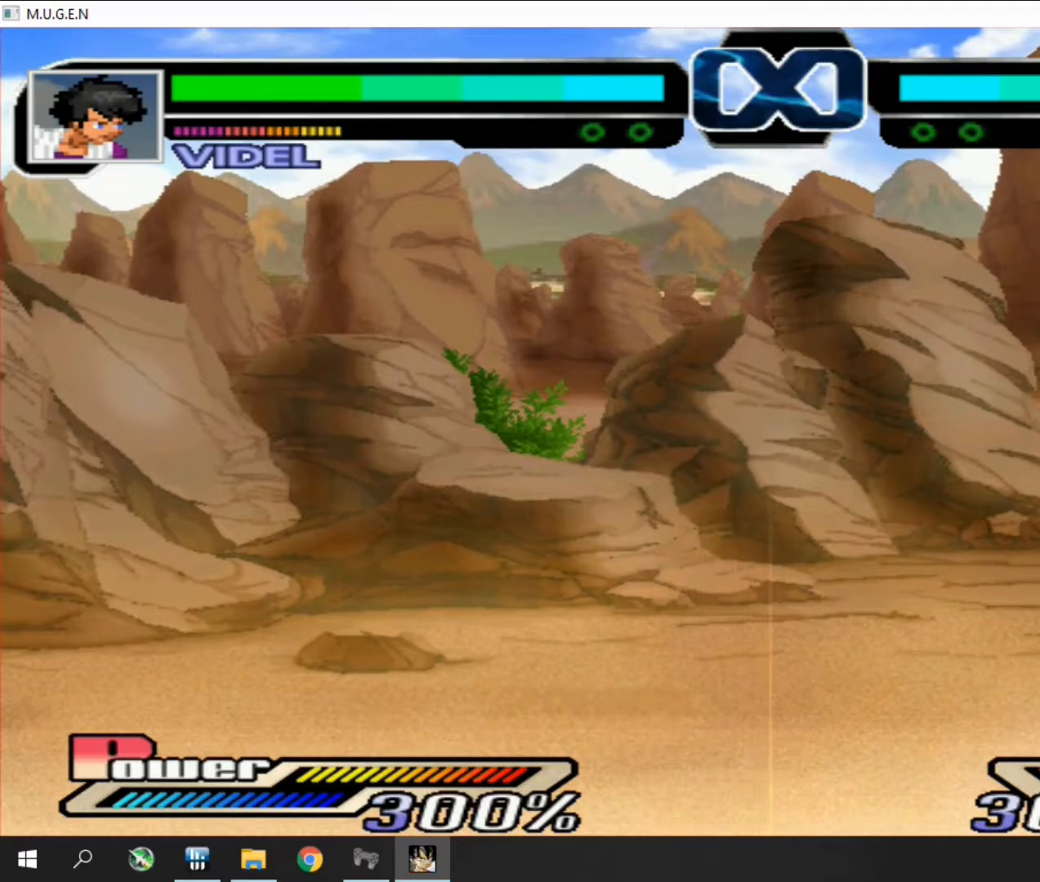
{"buttons": [], "events": [[467, "CIRCLE", "down"], [500, "CIRCLE", "up"]]}
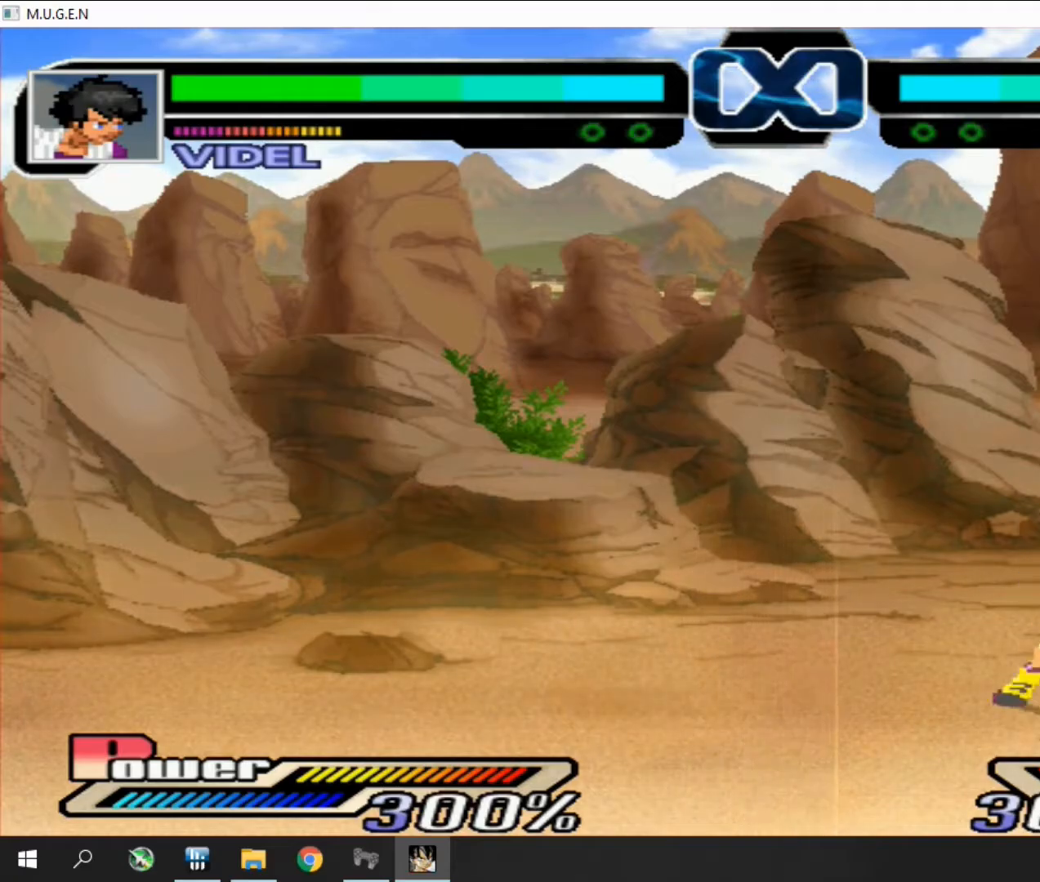
{"buttons": ["DPAD_RIGHT"], "events": [[33, "CIRCLE", "down"], [67, "CIRCLE", "up"], [233, "CIRCLE", "down"], [267, "CIRCLE", "up"], [400, "CIRCLE", "down"], [433, "CIRCLE", "up"], [433, "DPAD_RIGHT", "down"], [467, "DPAD_RIGHT", "up"], [500, "DPAD_RIGHT", "down"]]}
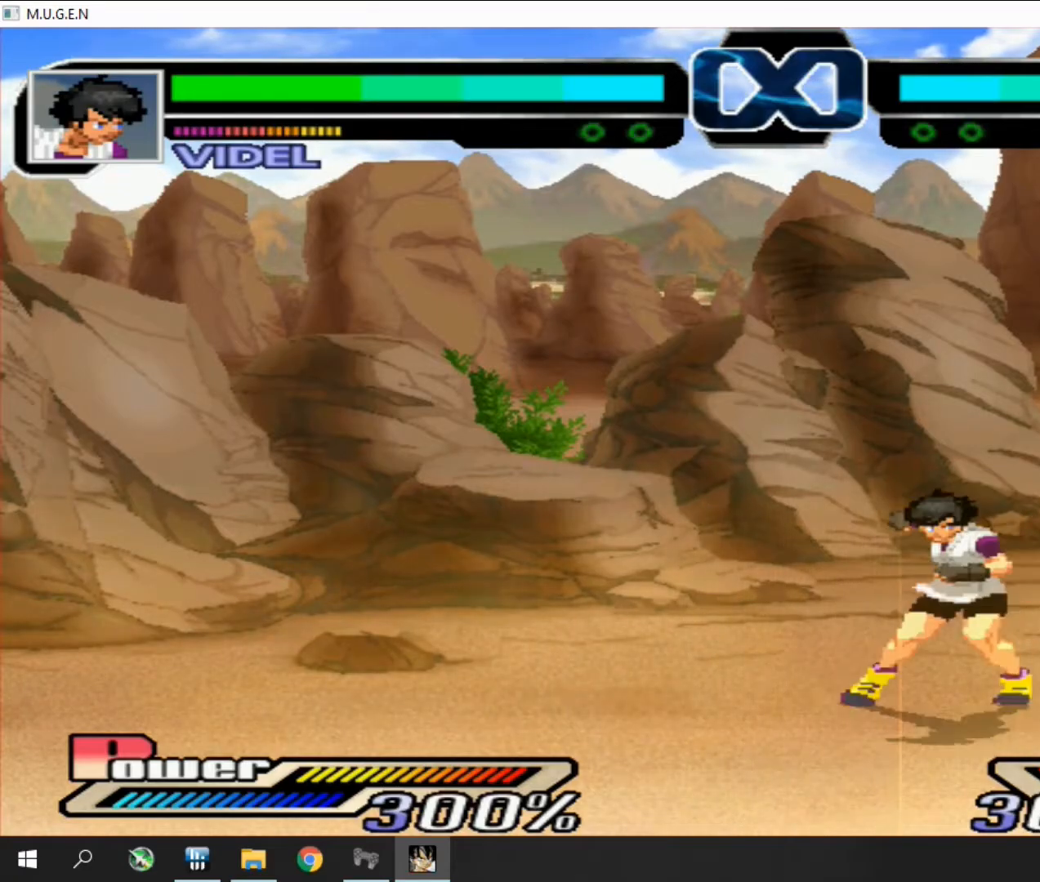
{"buttons": ["DPAD_RIGHT"], "events": [[33, "DPAD_RIGHT", "up"], [67, "CIRCLE", "down"], [67, "DPAD_RIGHT", "down"], [100, "CIRCLE", "up"], [100, "DPAD_RIGHT", "up"], [433, "DPAD_RIGHT", "down"], [467, "DPAD_RIGHT", "up"], [500, "DPAD_RIGHT", "down"]]}
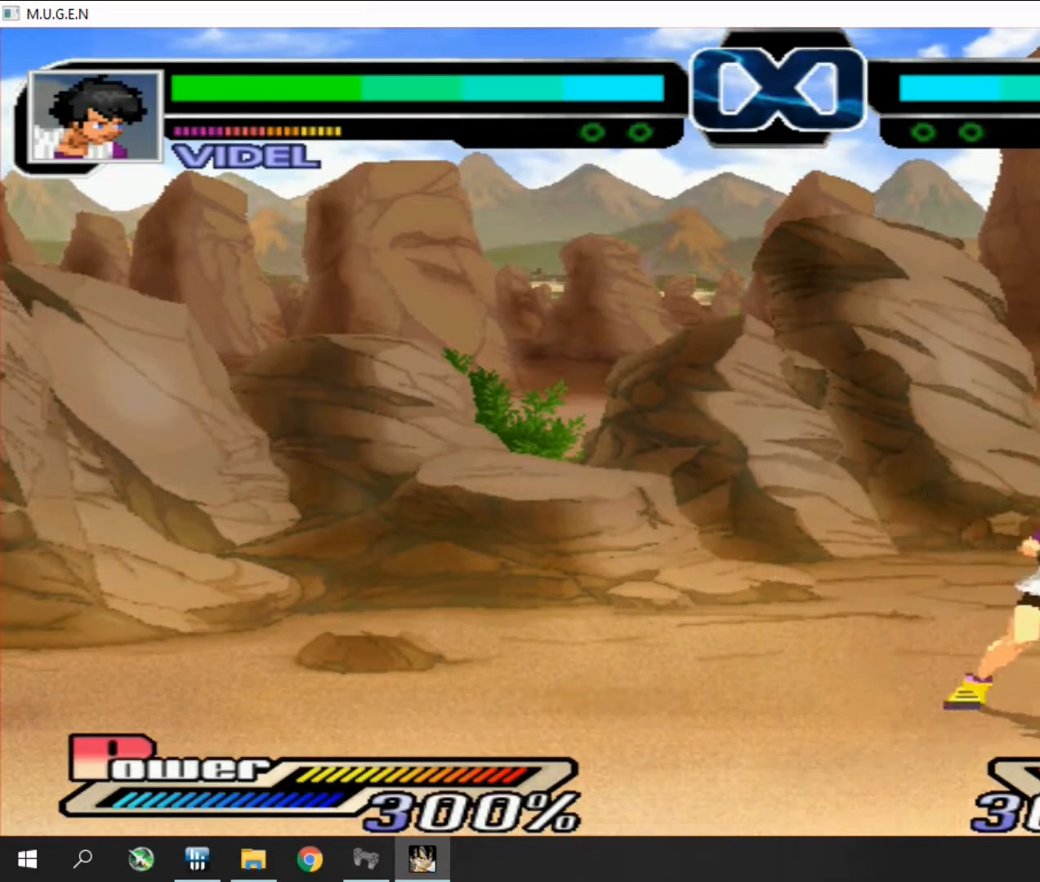
{"buttons": [], "events": [[33, "DPAD_RIGHT", "up"], [67, "DPAD_RIGHT", "down"], [100, "DPAD_RIGHT", "up"], [133, "DPAD_RIGHT", "down"], [167, "DPAD_RIGHT", "up"], [200, "DPAD_RIGHT", "down"], [233, "DPAD_RIGHT", "up"], [267, "DPAD_RIGHT", "down"], [300, "DPAD_RIGHT", "up"], [333, "DPAD_RIGHT", "down"], [367, "DPAD_RIGHT", "up"]]}
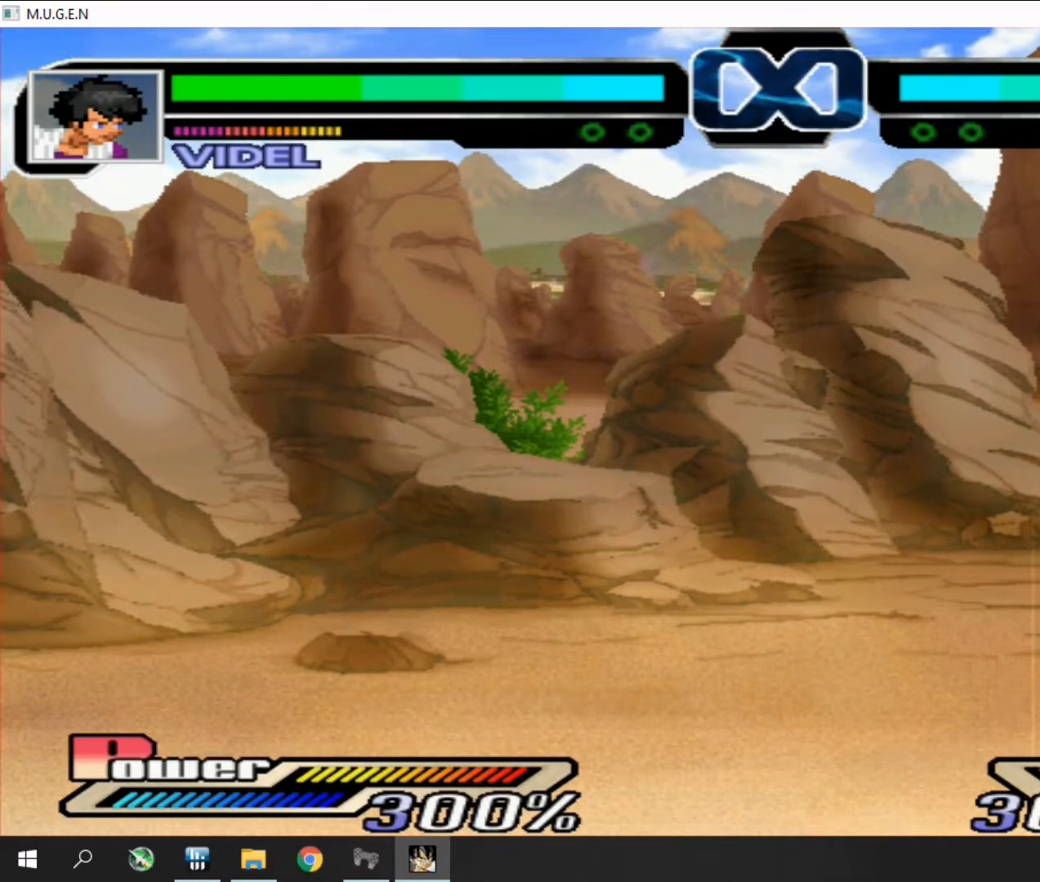
{"buttons": [], "events": [[167, "DPAD_RIGHT", "down"], [200, "DPAD_RIGHT", "up"], [233, "DPAD_RIGHT", "down"], [267, "DPAD_RIGHT", "up"], [300, "DPAD_RIGHT", "down"], [333, "DPAD_RIGHT", "up"], [367, "DPAD_RIGHT", "down"], [400, "DPAD_RIGHT", "up"], [433, "DPAD_RIGHT", "down"], [467, "DPAD_RIGHT", "up"]]}
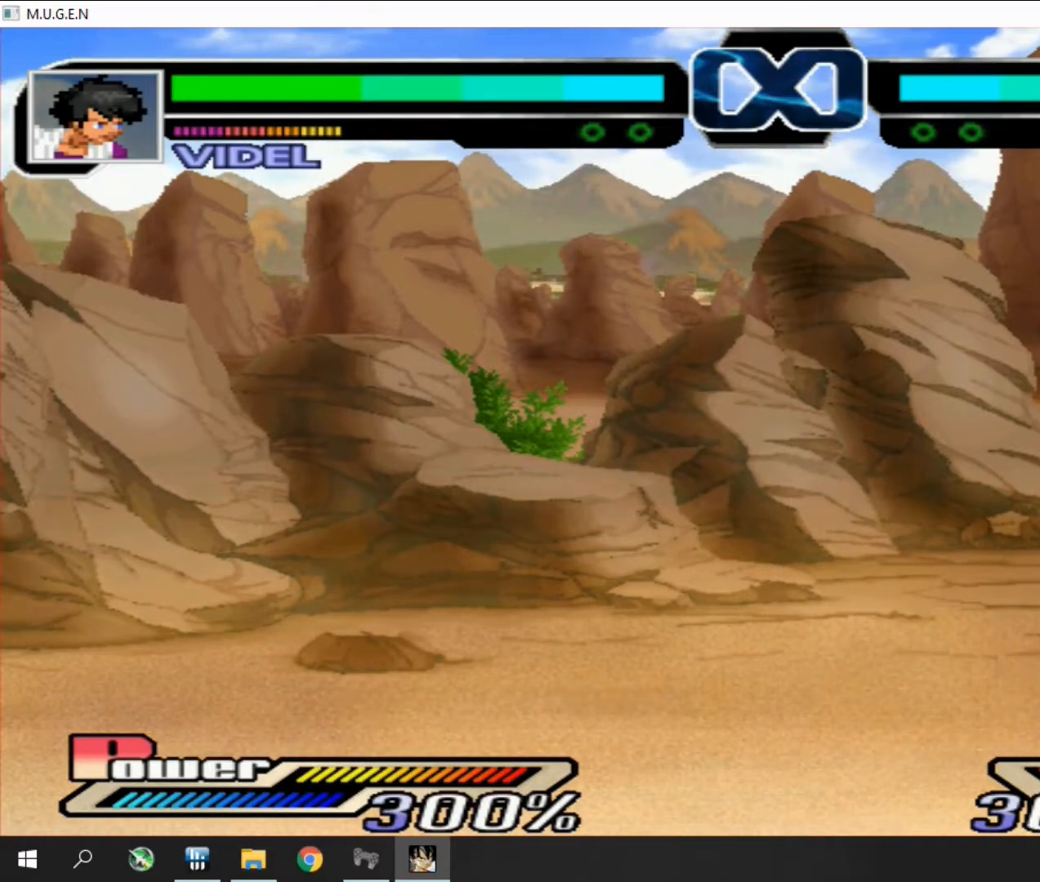
{"buttons": [], "events": [[33, "DPAD_RIGHT", "down"], [67, "DPAD_RIGHT", "up"], [100, "DPAD_RIGHT", "down"], [133, "DPAD_RIGHT", "up"], [167, "DPAD_RIGHT", "down"], [200, "DPAD_RIGHT", "up"], [233, "DPAD_RIGHT", "down"], [267, "DPAD_RIGHT", "up"], [467, "DPAD_RIGHT", "down"], [500, "DPAD_RIGHT", "up"]]}
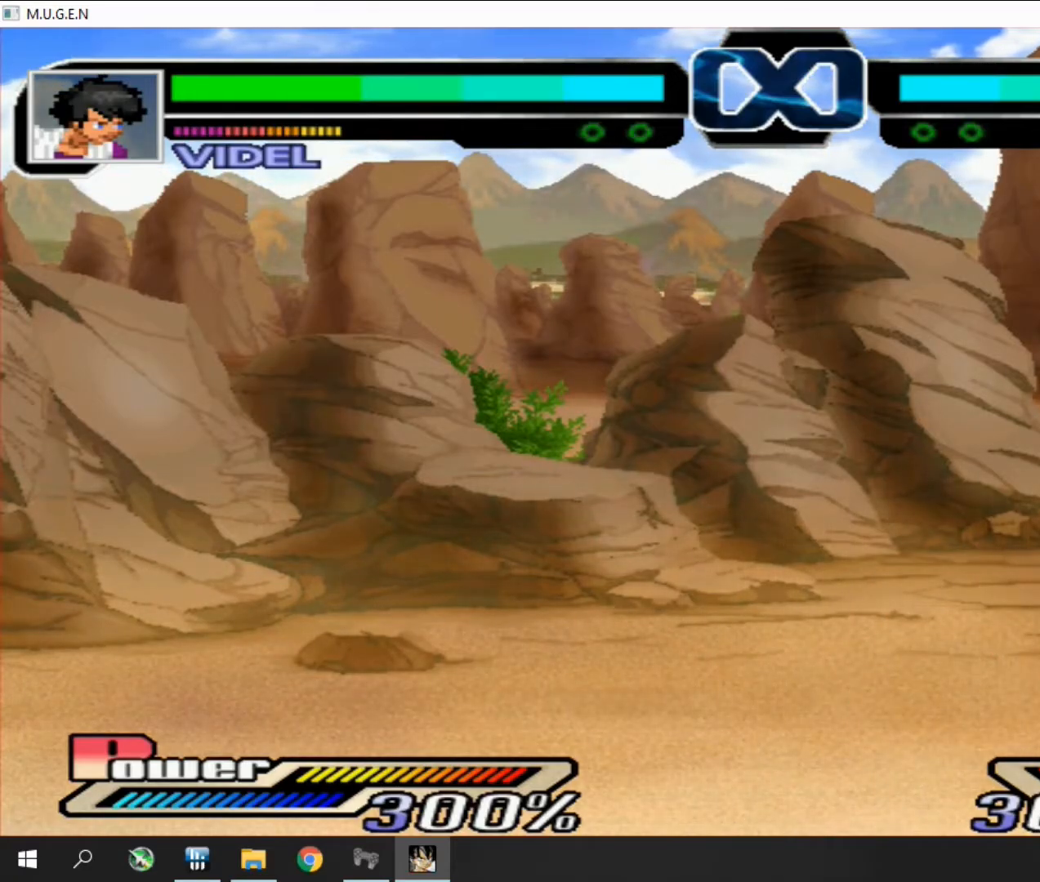
{"buttons": ["DPAD_RIGHT"], "events": [[33, "DPAD_RIGHT", "down"], [67, "DPAD_RIGHT", "up"], [100, "DPAD_RIGHT", "down"], [133, "DPAD_RIGHT", "up"], [167, "DPAD_RIGHT", "down"], [200, "DPAD_RIGHT", "up"], [233, "DPAD_RIGHT", "down"], [267, "DPAD_RIGHT", "up"], [300, "DPAD_RIGHT", "down"], [333, "DPAD_RIGHT", "up"], [367, "DPAD_RIGHT", "down"], [400, "DPAD_RIGHT", "up"], [433, "DPAD_RIGHT", "down"], [467, "DPAD_RIGHT", "up"], [500, "DPAD_RIGHT", "down"]]}
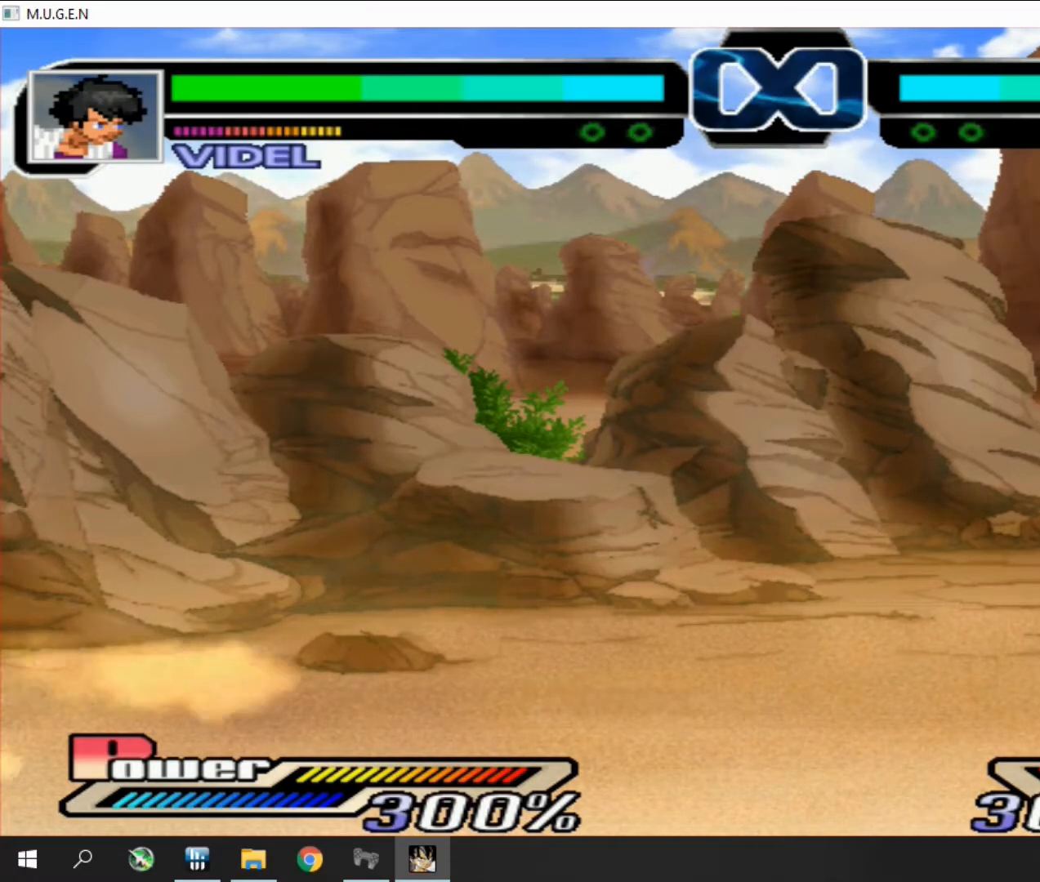
{"buttons": ["CIRCLE"], "events": [[33, "DPAD_RIGHT", "up"], [67, "DPAD_RIGHT", "down"], [100, "DPAD_RIGHT", "up"], [133, "DPAD_RIGHT", "down"], [167, "DPAD_RIGHT", "up"], [200, "DPAD_RIGHT", "down"], [233, "DPAD_RIGHT", "up"], [267, "DPAD_RIGHT", "down"], [300, "DPAD_RIGHT", "up"], [333, "CIRCLE", "down"], [333, "DPAD_RIGHT", "down"], [367, "CIRCLE", "up"], [367, "DPAD_RIGHT", "up"], [400, "DPAD_RIGHT", "down"], [433, "DPAD_RIGHT", "up"], [467, "DPAD_RIGHT", "down"], [500, "CIRCLE", "down"], [500, "DPAD_RIGHT", "up"]]}
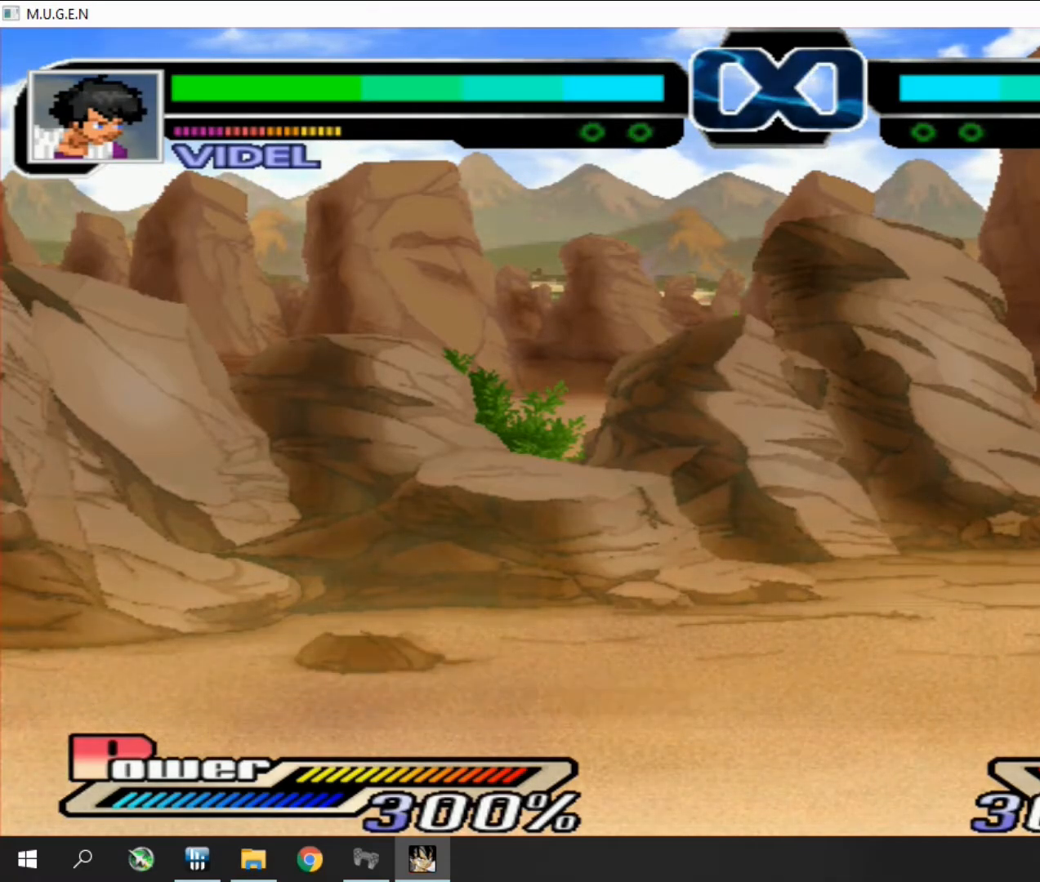
{"buttons": ["DPAD_RIGHT"], "events": [[33, "CIRCLE", "up"], [33, "DPAD_RIGHT", "down"], [67, "CIRCLE", "down"], [67, "DPAD_RIGHT", "up"], [100, "CIRCLE", "up"], [100, "DPAD_RIGHT", "down"], [133, "DPAD_RIGHT", "up"], [167, "DPAD_RIGHT", "down"], [200, "DPAD_RIGHT", "up"], [233, "DPAD_RIGHT", "down"], [267, "DPAD_RIGHT", "up"], [300, "DPAD_RIGHT", "down"], [333, "DPAD_RIGHT", "up"], [333, "SQUARE", "down"], [367, "DPAD_RIGHT", "down"], [367, "SQUARE", "up"], [400, "DPAD_RIGHT", "up"], [433, "DPAD_RIGHT", "down"], [467, "DPAD_RIGHT", "up"], [500, "DPAD_RIGHT", "down"]]}
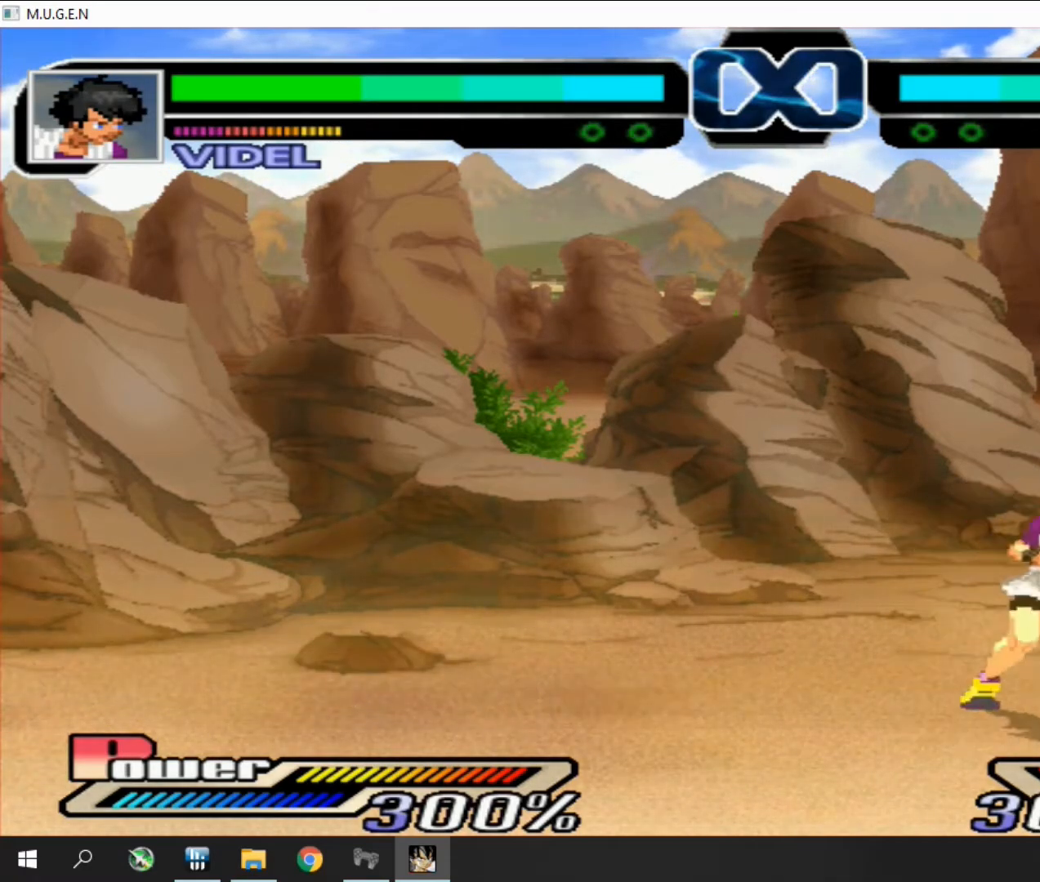
{"buttons": ["DPAD_RIGHT"], "events": [[33, "DPAD_RIGHT", "up"], [67, "DPAD_RIGHT", "down"], [100, "DPAD_RIGHT", "up"], [100, "SQUARE", "down"], [134, "DPAD_RIGHT", "down"], [134, "SQUARE", "up"], [167, "DPAD_RIGHT", "up"], [201, "DPAD_RIGHT", "down"], [201, "SQUARE", "down"], [234, "DPAD_RIGHT", "up"], [234, "SQUARE", "up"], [267, "DPAD_RIGHT", "down"], [301, "DPAD_RIGHT", "up"], [334, "DPAD_RIGHT", "down"], [367, "DPAD_RIGHT", "up"], [401, "DPAD_RIGHT", "down"], [434, "DPAD_RIGHT", "up"], [467, "DPAD_RIGHT", "down"]]}
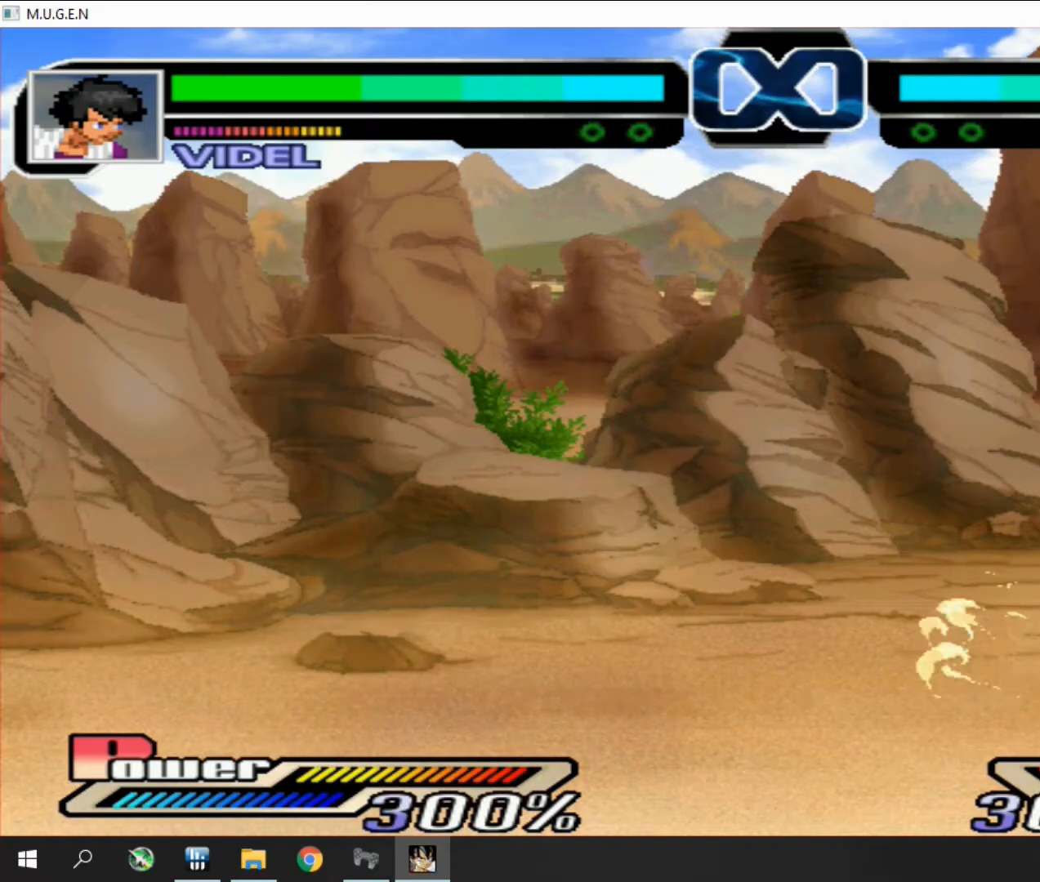
{"buttons": [], "events": [[34, "DPAD_RIGHT", "up"], [67, "DPAD_RIGHT", "down"], [100, "DPAD_RIGHT", "up"], [134, "DPAD_RIGHT", "down"], [167, "DPAD_RIGHT", "up"], [200, "DPAD_RIGHT", "down"], [234, "DPAD_RIGHT", "up"]]}
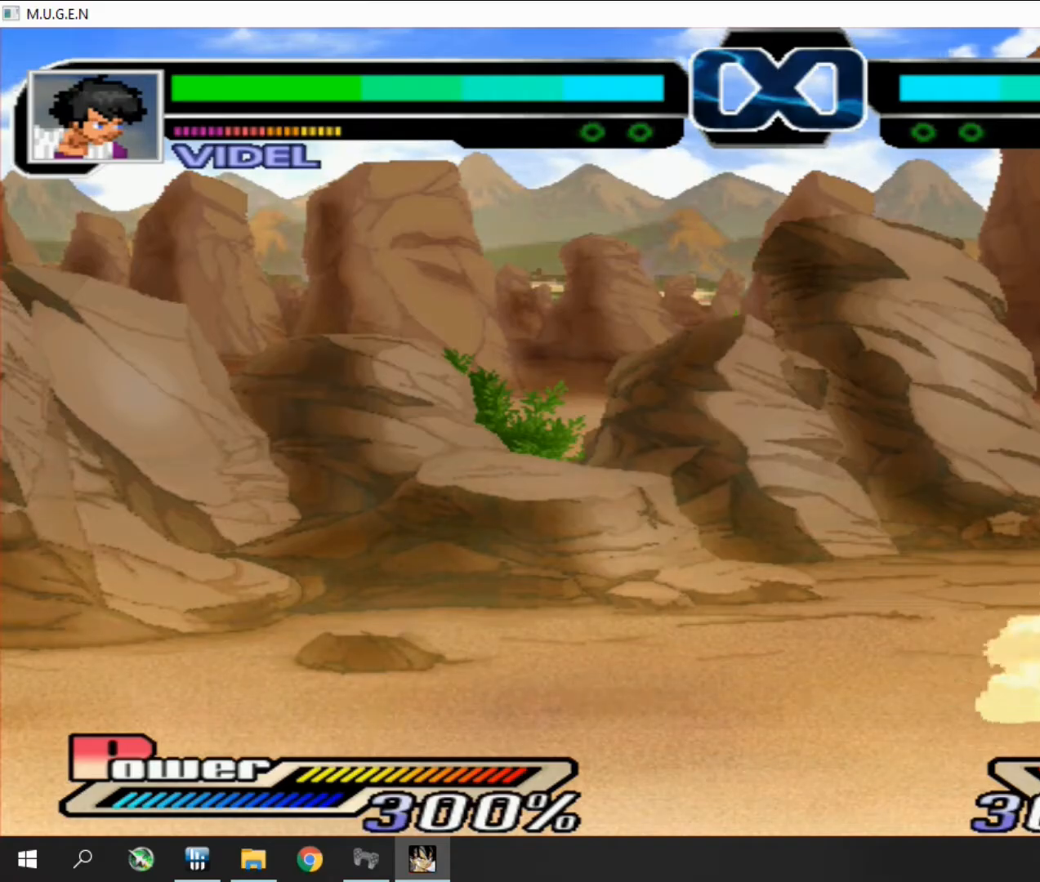
{"buttons": [], "events": []}
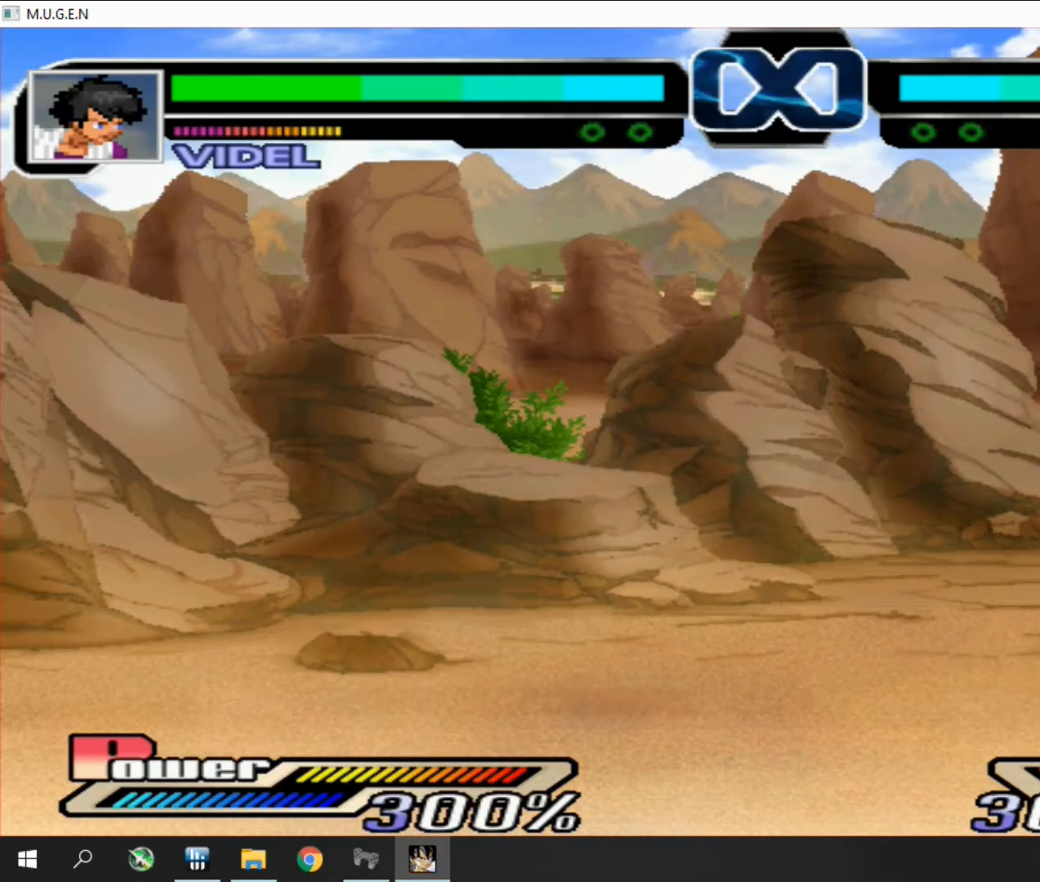
{"buttons": ["R1"], "events": [[500, "R1", "down"]]}